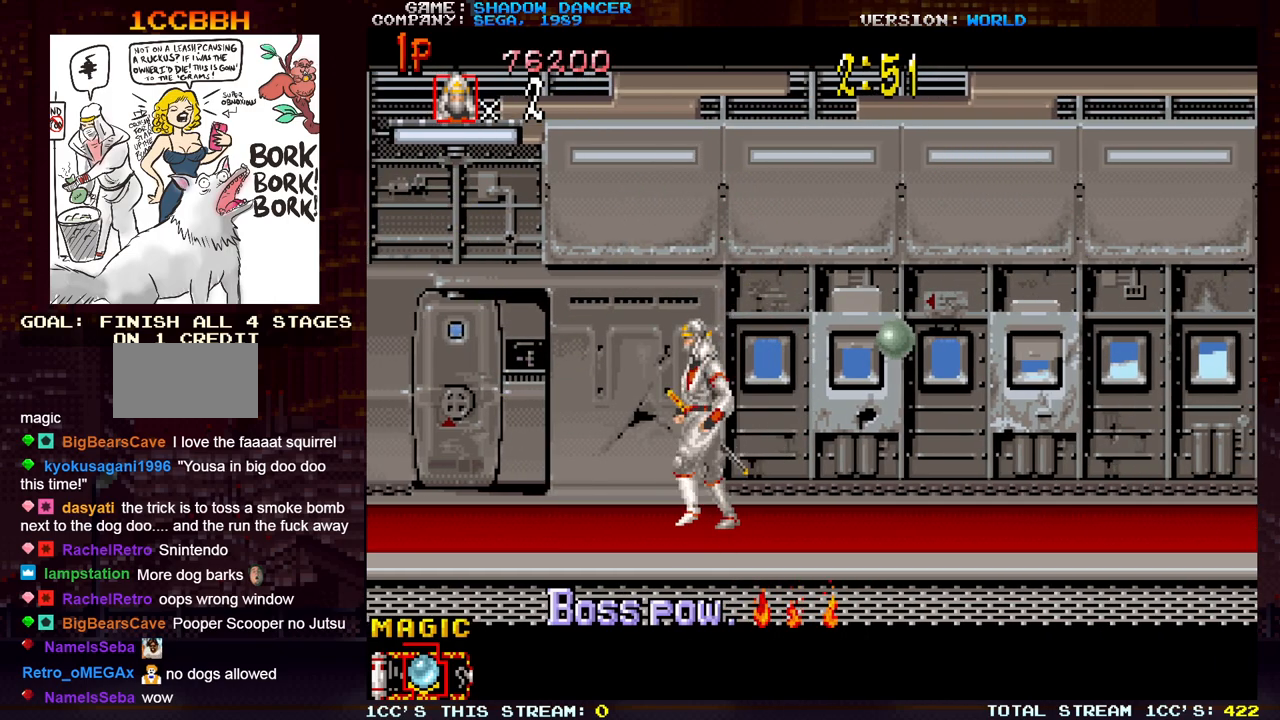
Gameplay with a controller (arcade stick); each line is a JSON object with the inputs held at the frame after it. "events" lists button and stick changes between this image and that frame as [ms after this image, input, new state], when the widget could be followed in between. Not read: L3 R3.
{"buttons": ["TRIANGLE"], "left_stick": "right", "events": [[117, "left_stick", "center"], [217, "left_stick", "right"], [450, "TRIANGLE", "down"]]}
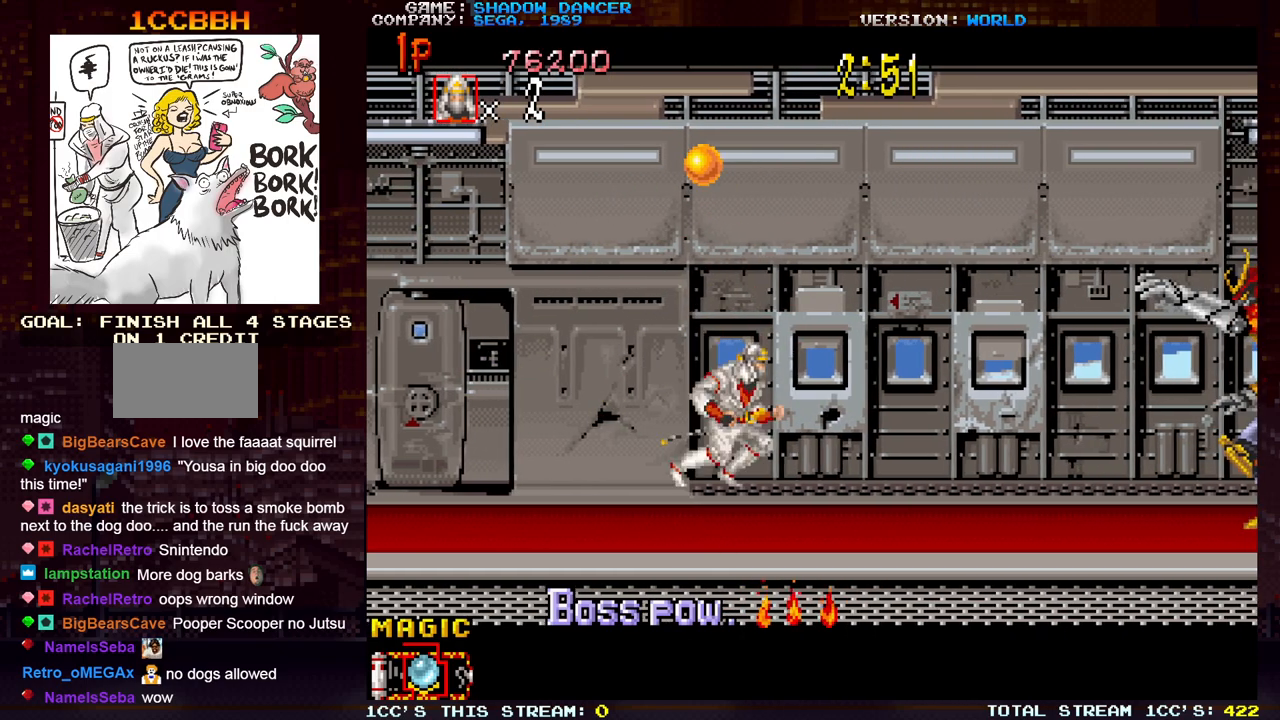
{"buttons": [], "left_stick": "center", "events": [[17, "SQUARE", "down"], [50, "TRIANGLE", "up"], [83, "SQUARE", "up"], [267, "left_stick", "center"]]}
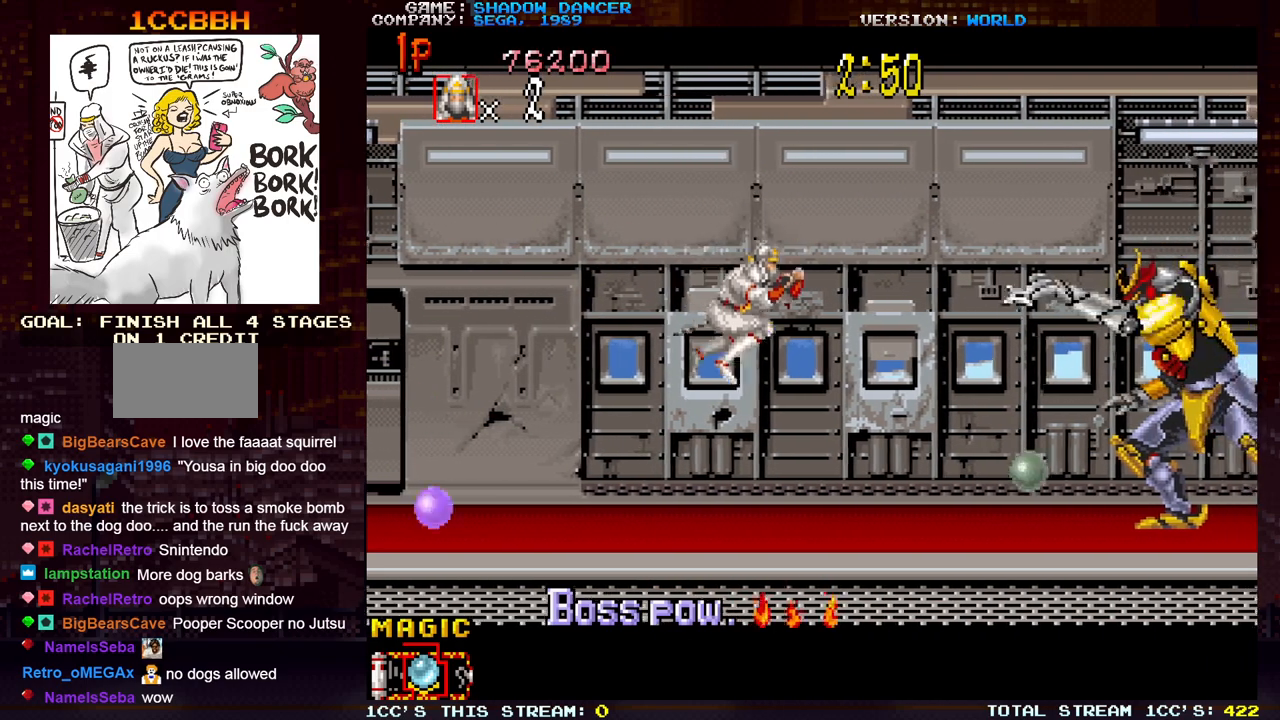
{"buttons": [], "left_stick": "left", "events": [[50, "left_stick", "left"]]}
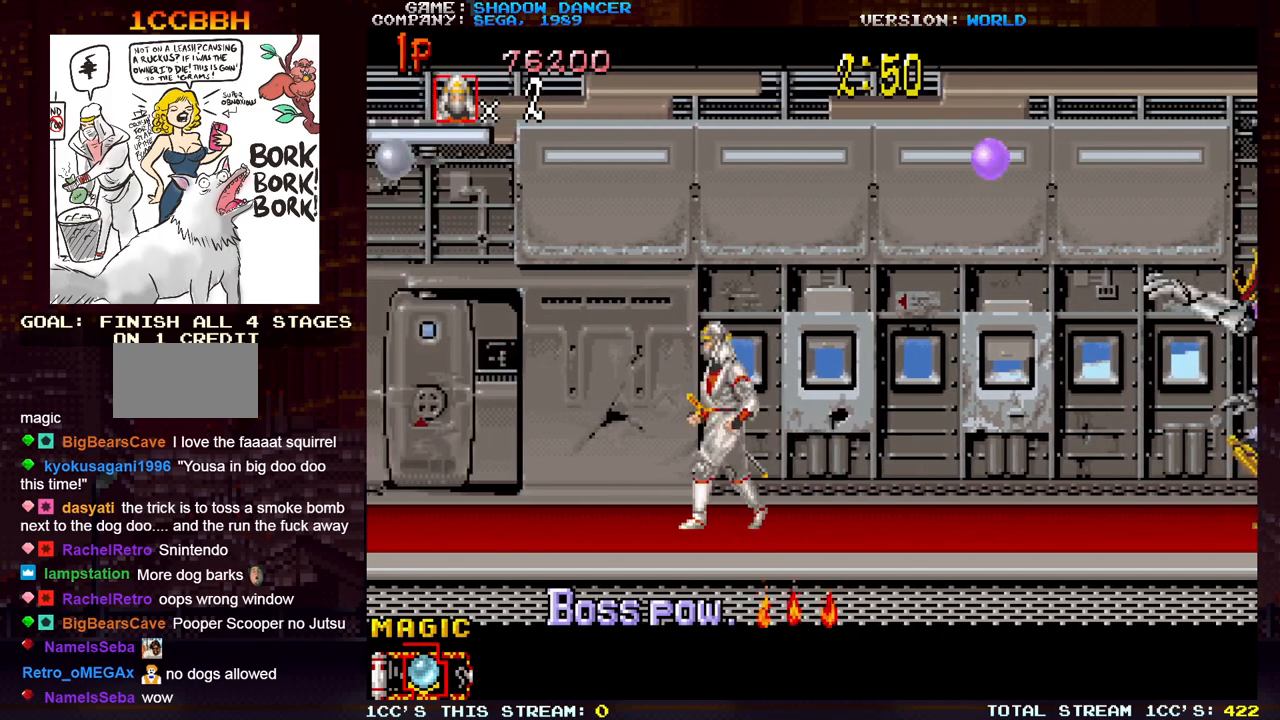
{"buttons": [], "left_stick": "right", "events": [[150, "left_stick", "center"], [483, "left_stick", "right"]]}
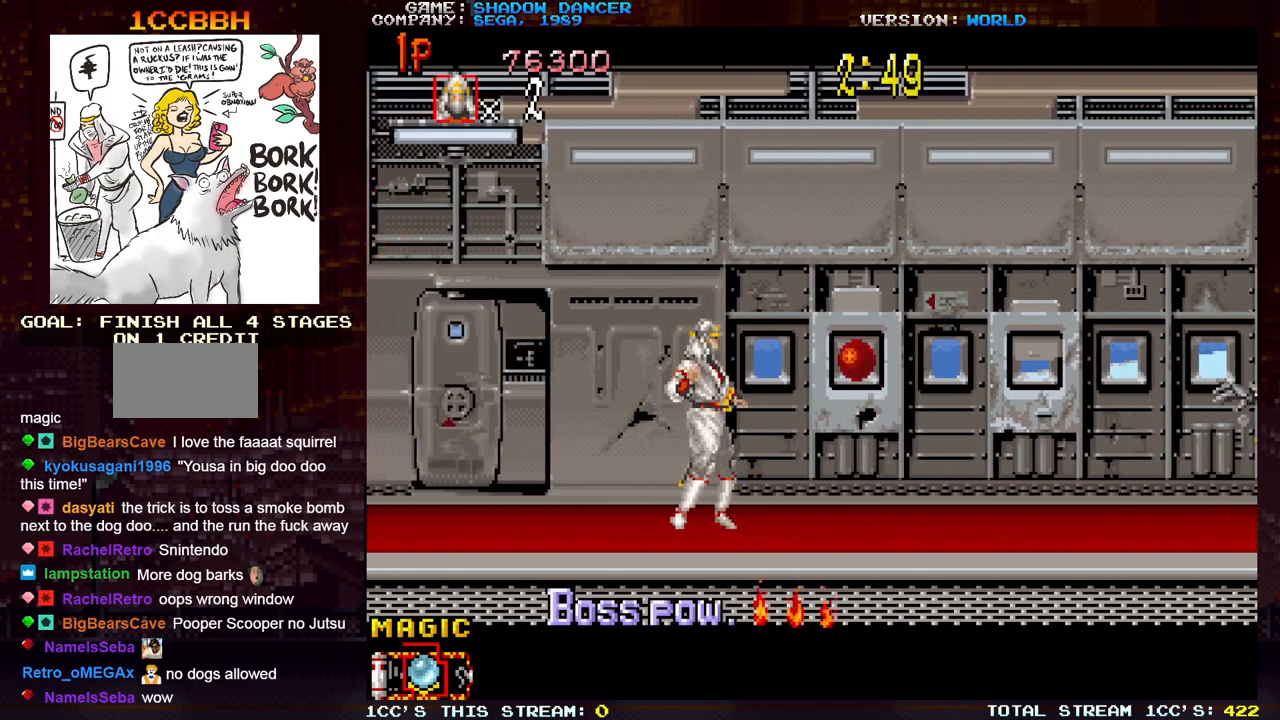
{"buttons": ["SQUARE"], "left_stick": "center", "events": [[350, "left_stick", "center"], [400, "TRIANGLE", "down"], [467, "SQUARE", "down"], [500, "TRIANGLE", "up"]]}
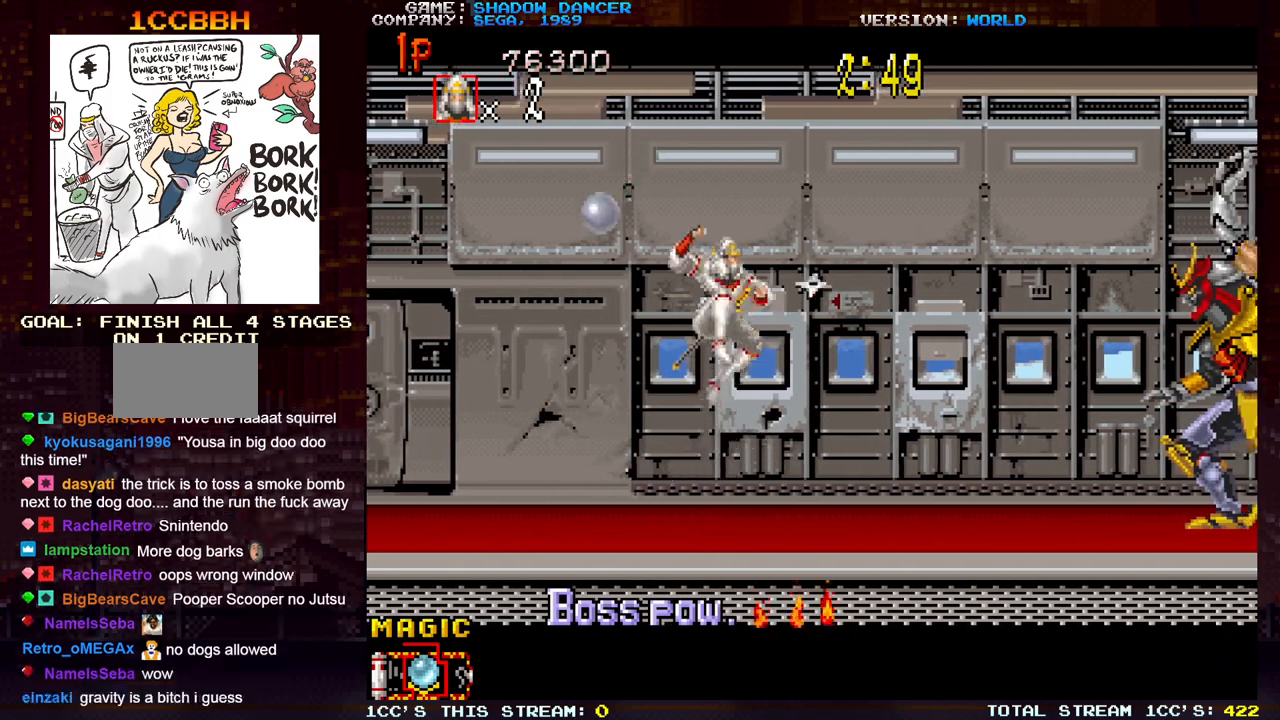
{"buttons": ["SQUARE"], "left_stick": "center", "events": [[83, "SQUARE", "up"], [433, "SQUARE", "down"]]}
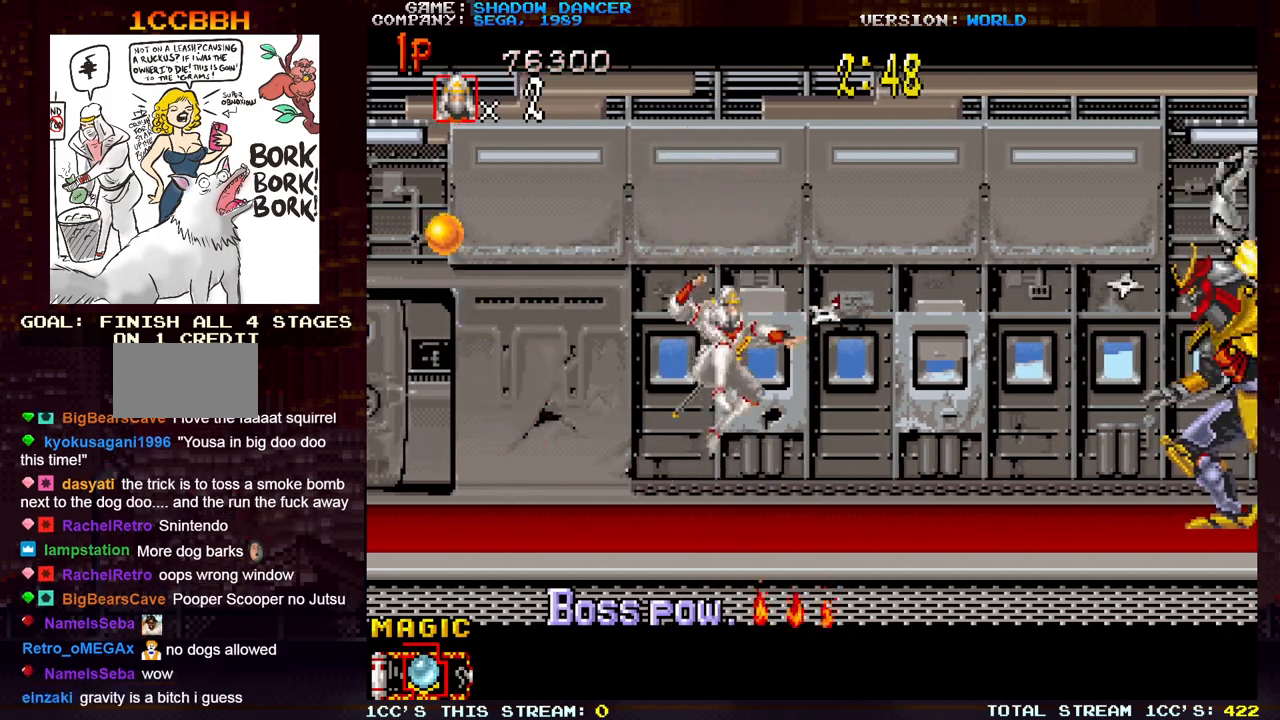
{"buttons": [], "left_stick": "center", "events": [[17, "SQUARE", "up"]]}
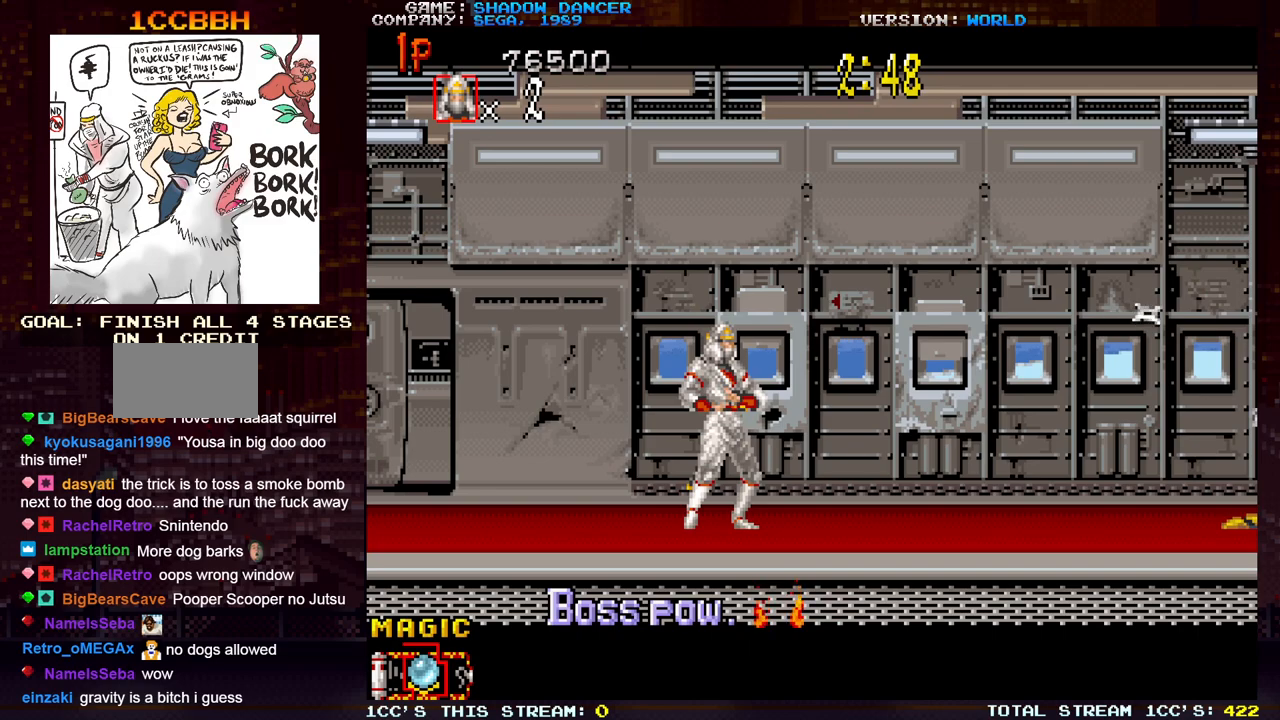
{"buttons": [], "left_stick": "center", "events": [[183, "TRIANGLE", "down"], [250, "SQUARE", "down"], [283, "TRIANGLE", "up"], [333, "SQUARE", "up"]]}
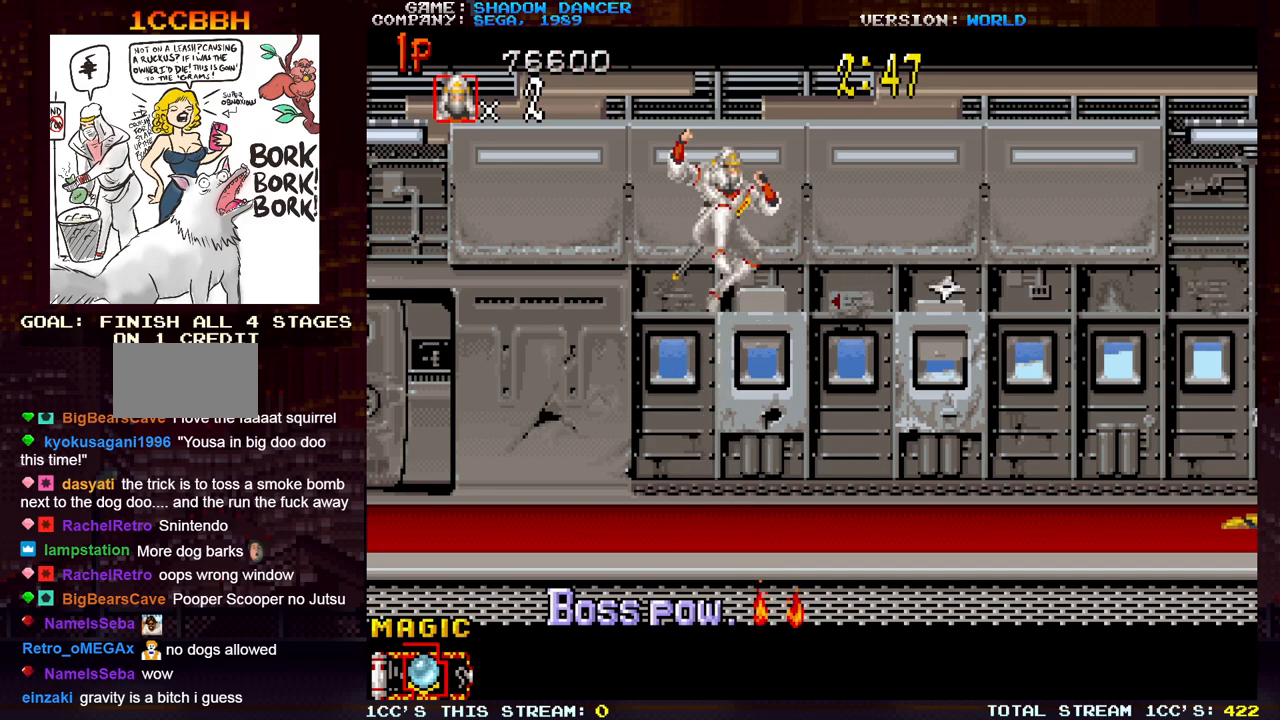
{"buttons": ["TRIANGLE"], "left_stick": "center", "events": [[183, "SQUARE", "down"], [267, "SQUARE", "up"], [450, "TRIANGLE", "down"]]}
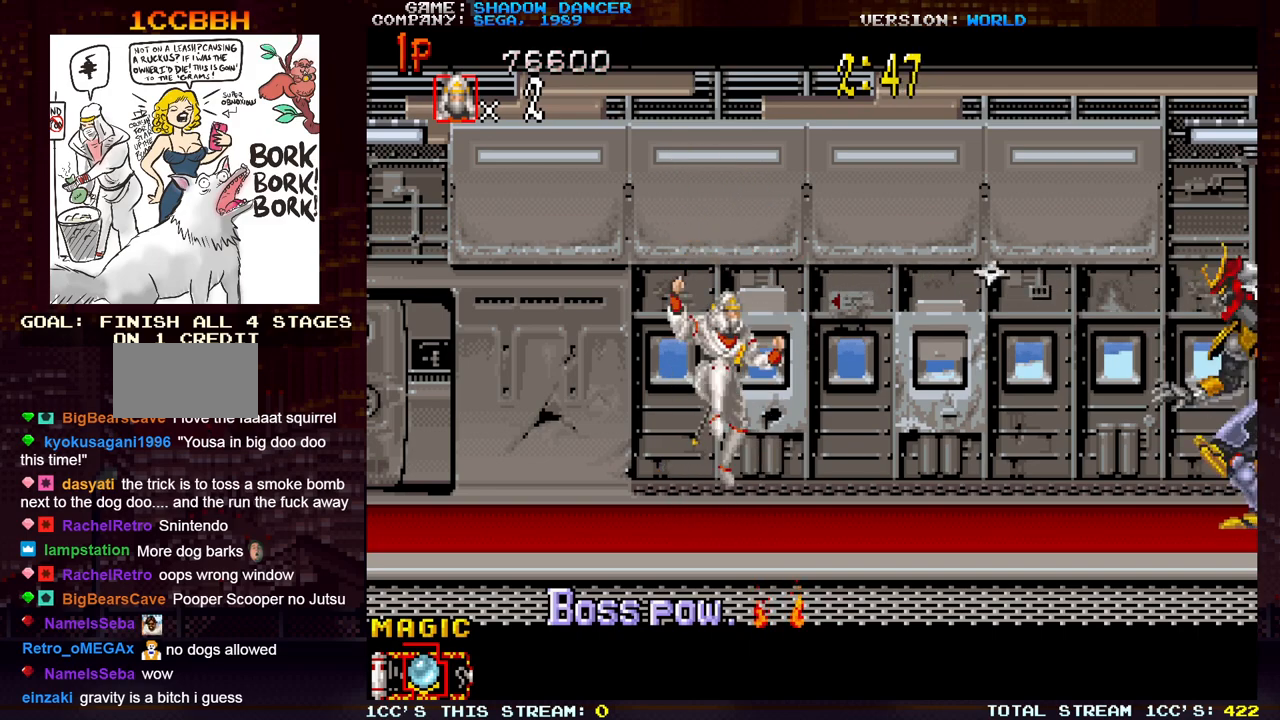
{"buttons": ["SQUARE"], "left_stick": "center", "events": [[17, "SQUARE", "down"], [50, "TRIANGLE", "up"], [117, "SQUARE", "up"], [433, "SQUARE", "down"]]}
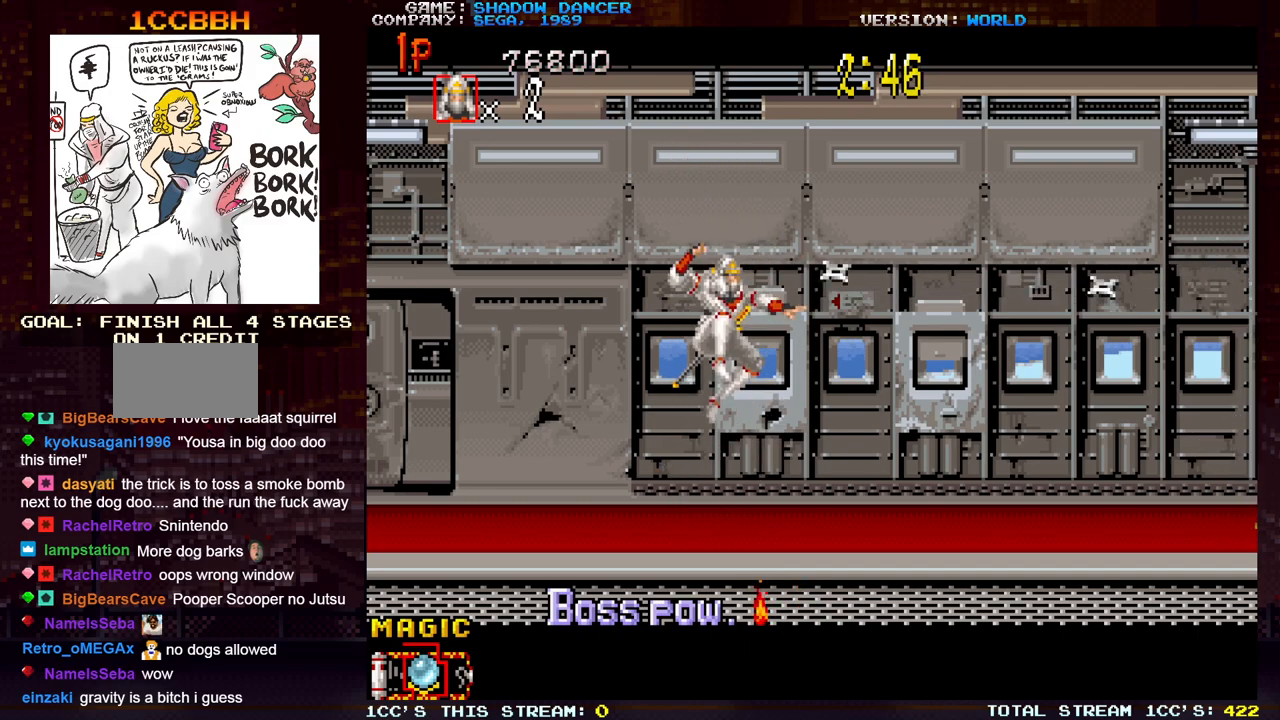
{"buttons": ["SQUARE"], "left_stick": "center", "events": [[33, "SQUARE", "up"], [217, "TRIANGLE", "down"], [283, "SQUARE", "down"], [300, "TRIANGLE", "up"], [383, "SQUARE", "up"], [467, "SQUARE", "down"]]}
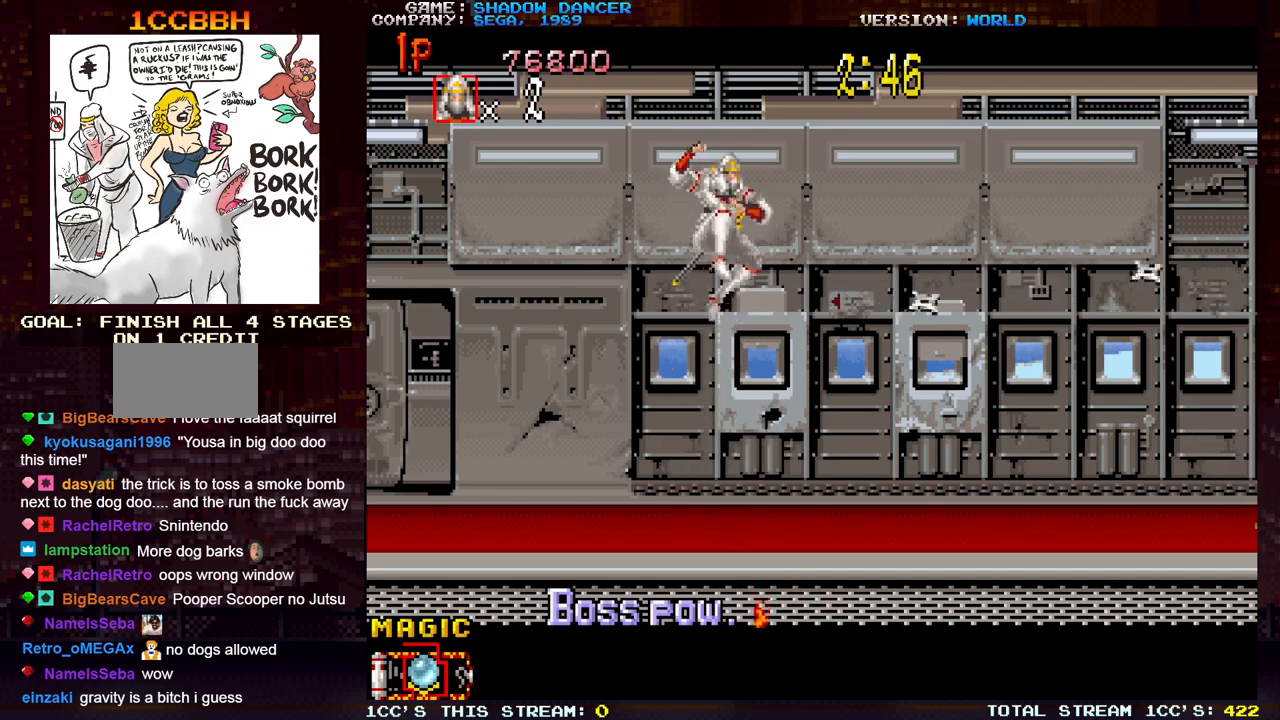
{"buttons": [], "left_stick": "center", "events": [[67, "SQUARE", "up"], [183, "SQUARE", "down"], [267, "SQUARE", "up"]]}
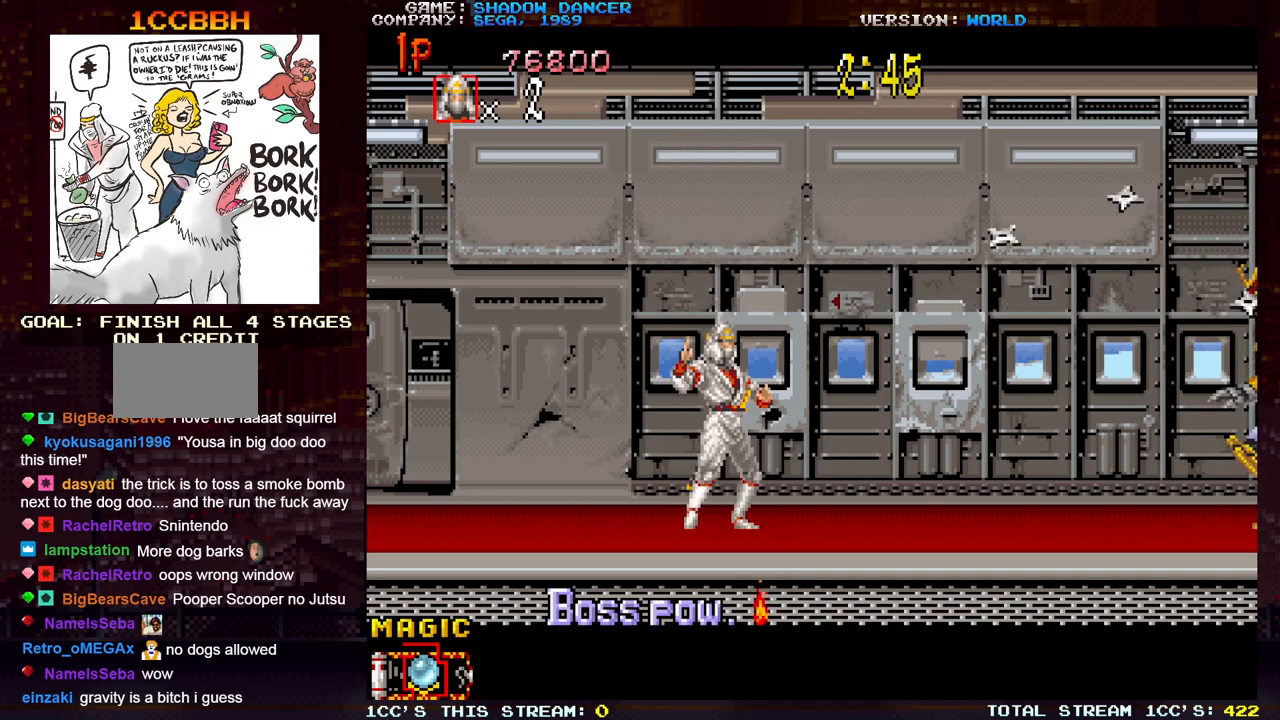
{"buttons": [], "left_stick": "center", "events": [[67, "TRIANGLE", "down"], [133, "SQUARE", "down"], [150, "TRIANGLE", "up"], [217, "SQUARE", "up"], [350, "SQUARE", "down"], [467, "SQUARE", "up"]]}
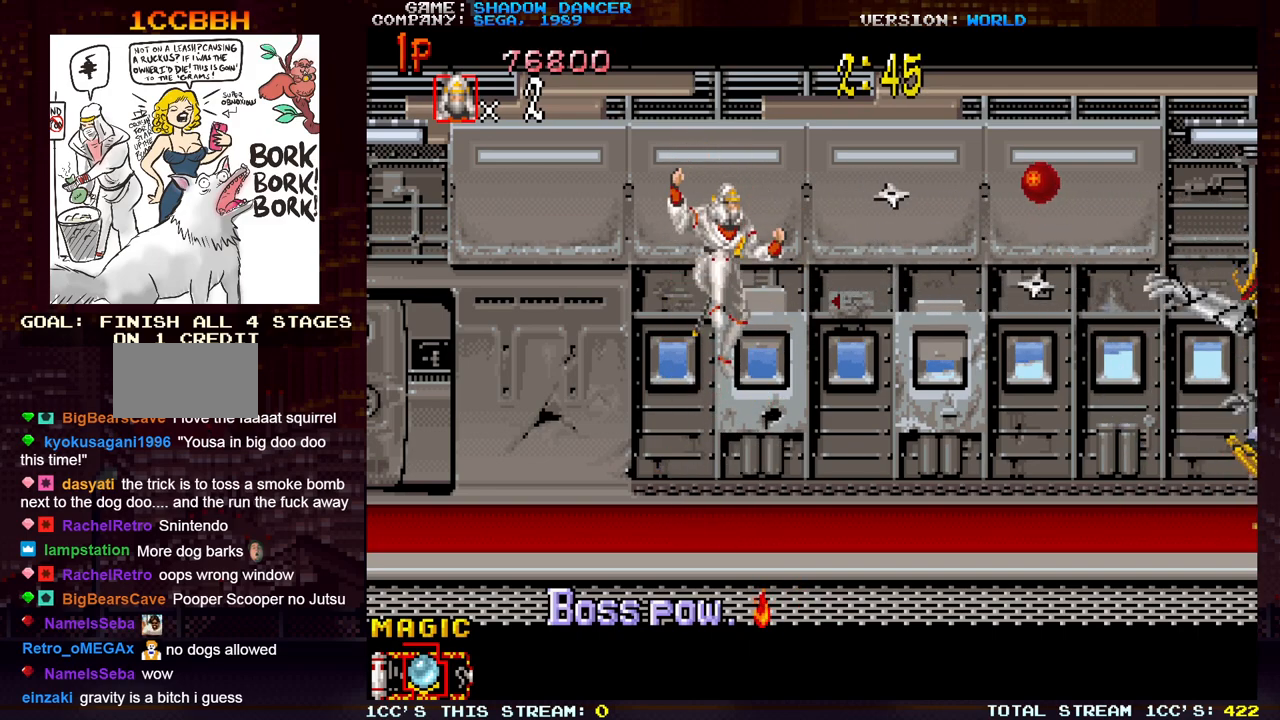
{"buttons": [], "left_stick": "left", "events": [[383, "left_stick", "left"]]}
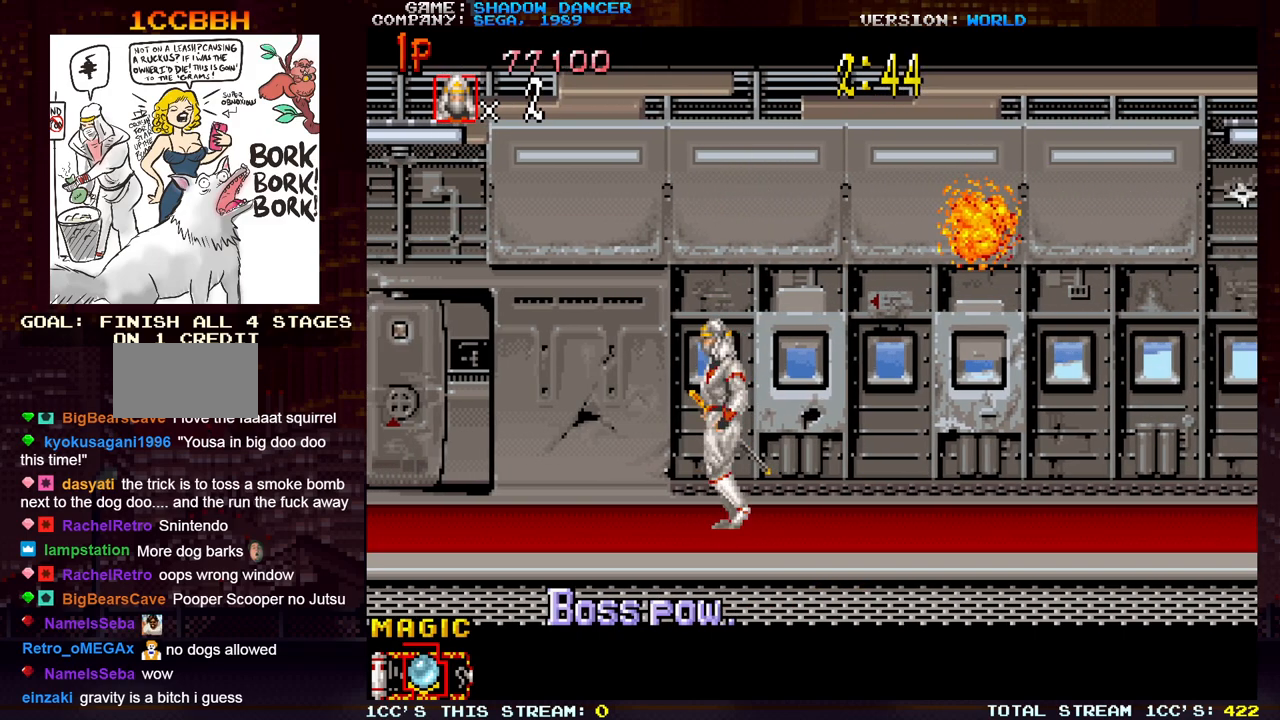
{"buttons": [], "left_stick": "right", "events": [[117, "left_stick", "center"], [217, "left_stick", "right"]]}
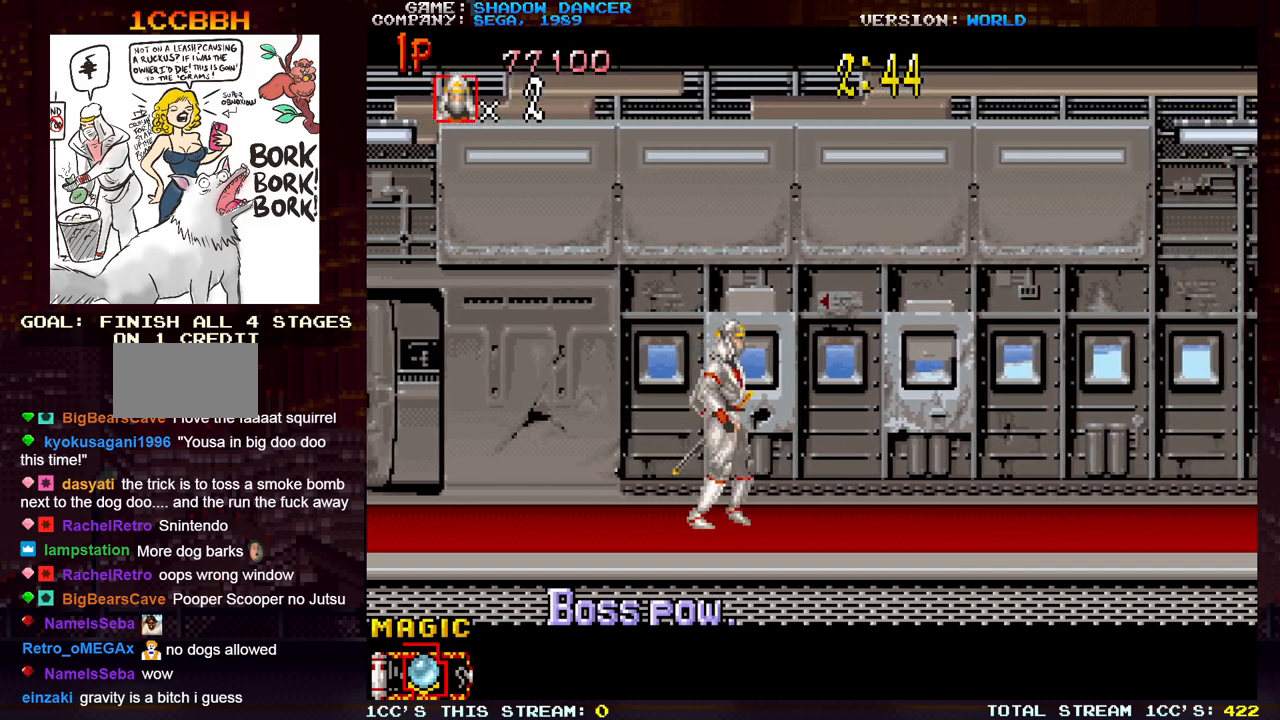
{"buttons": [], "left_stick": "right", "events": []}
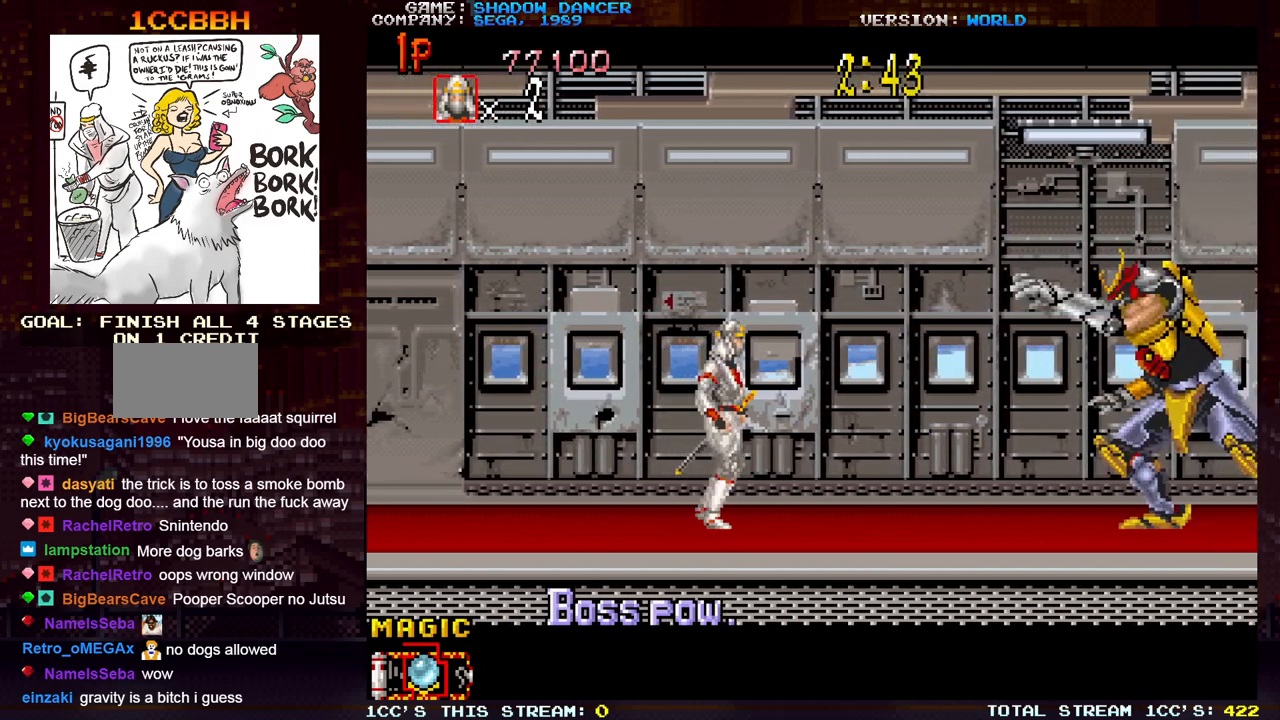
{"buttons": [], "left_stick": "right", "events": []}
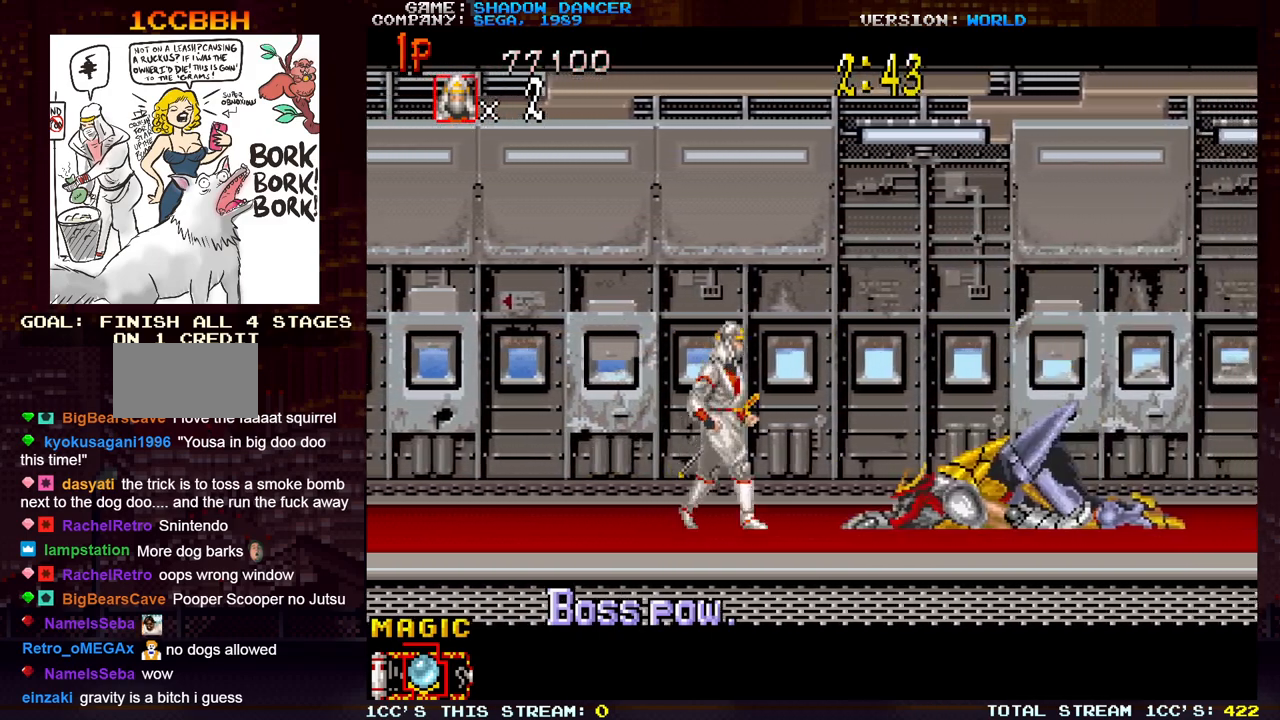
{"buttons": [], "left_stick": "right", "events": [[100, "TRIANGLE", "down"], [167, "SQUARE", "down"], [217, "TRIANGLE", "up"], [233, "SQUARE", "up"], [300, "TRIANGLE", "down"], [317, "SQUARE", "down"], [367, "TRIANGLE", "up"], [450, "SQUARE", "up"]]}
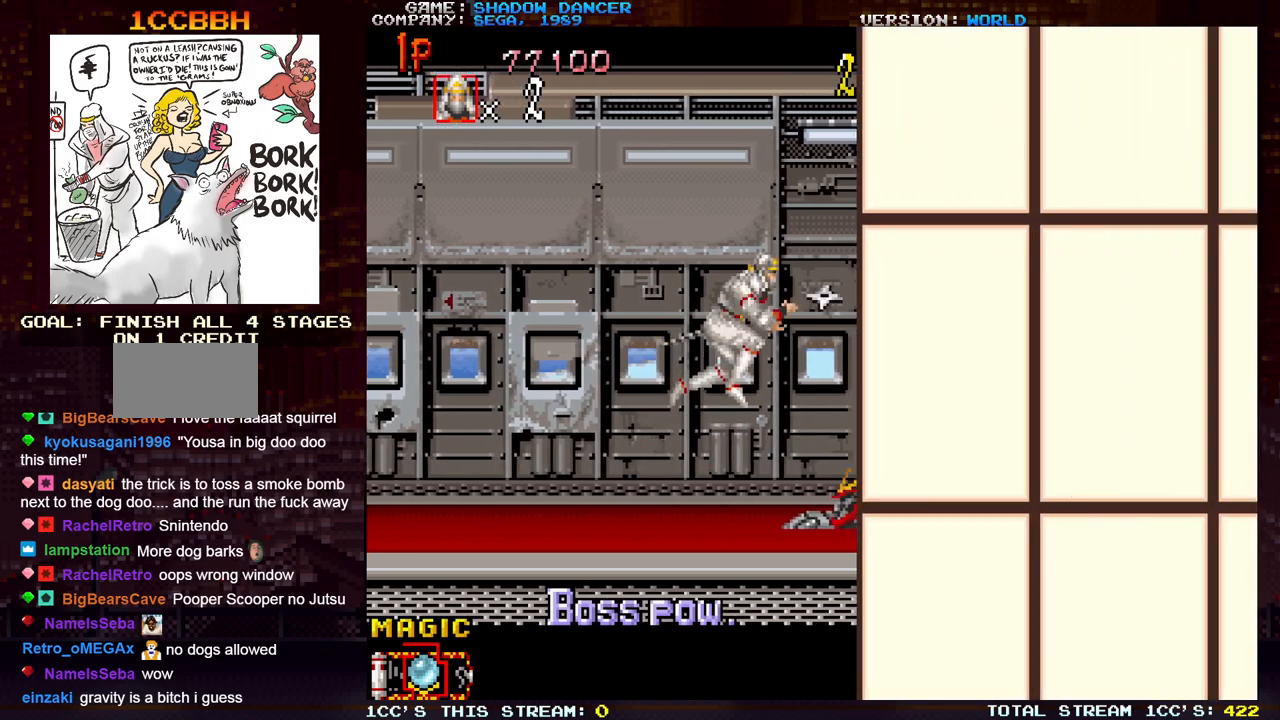
{"buttons": [], "left_stick": "center", "events": [[183, "left_stick", "center"]]}
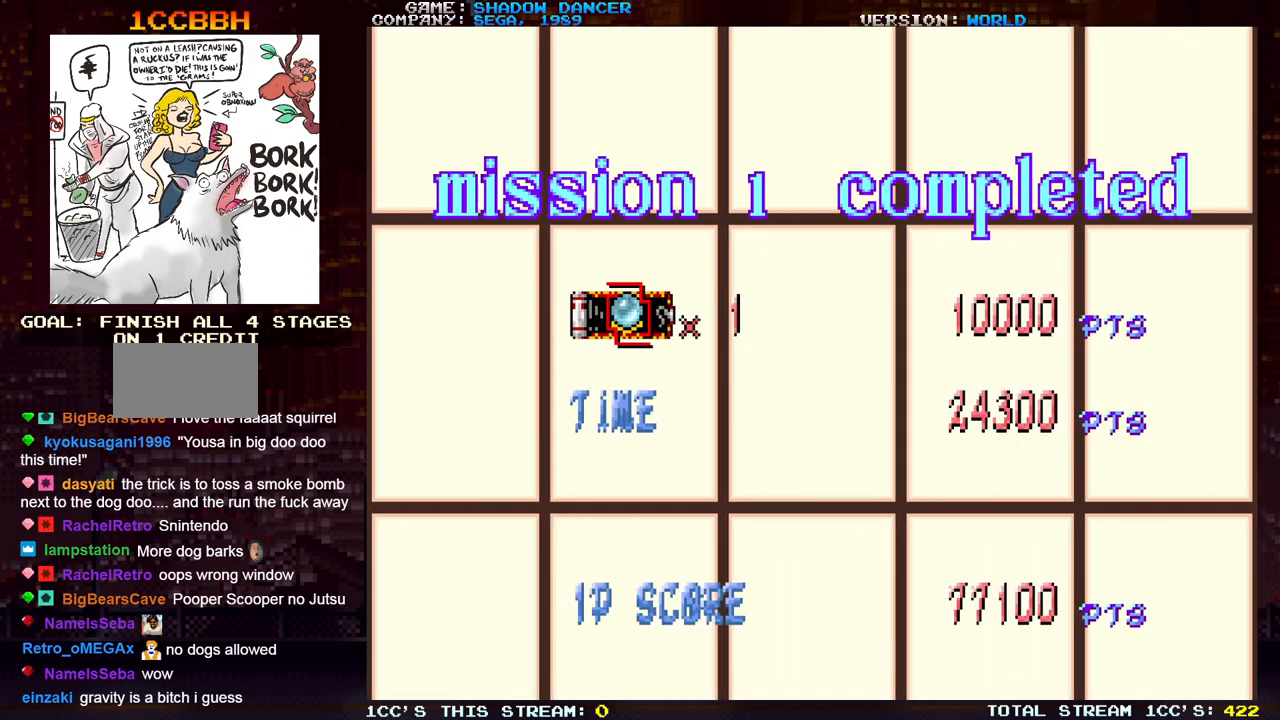
{"buttons": [], "left_stick": "up-right", "events": [[17, "left_stick", "right"], [100, "left_stick", "up-right"]]}
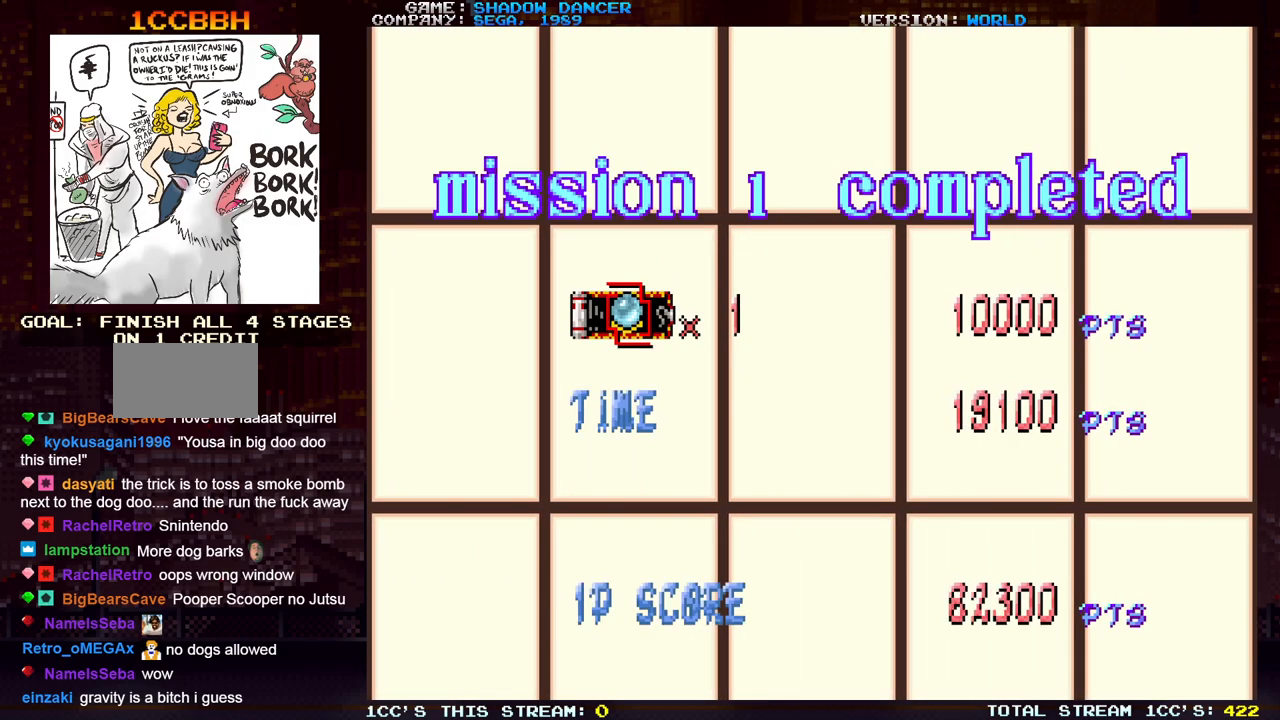
{"buttons": [], "left_stick": "up-right", "events": []}
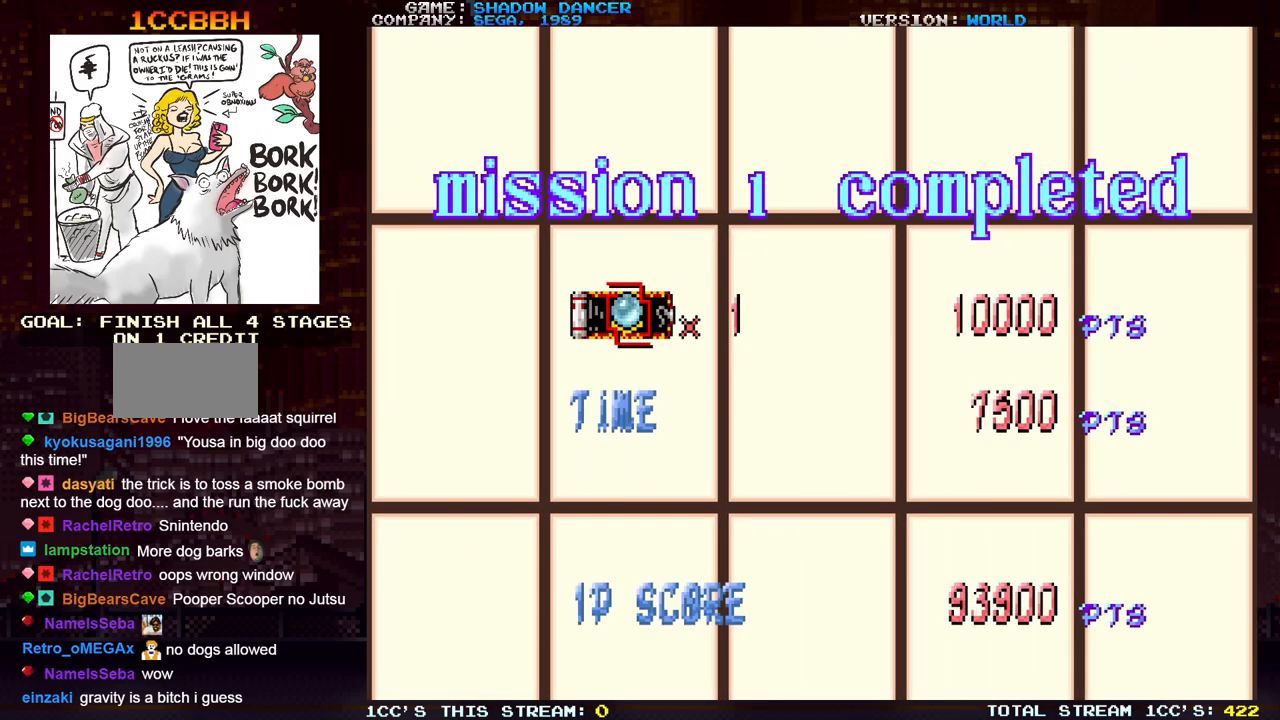
{"buttons": [], "left_stick": "down", "events": [[250, "left_stick", "down-right"], [417, "left_stick", "down"]]}
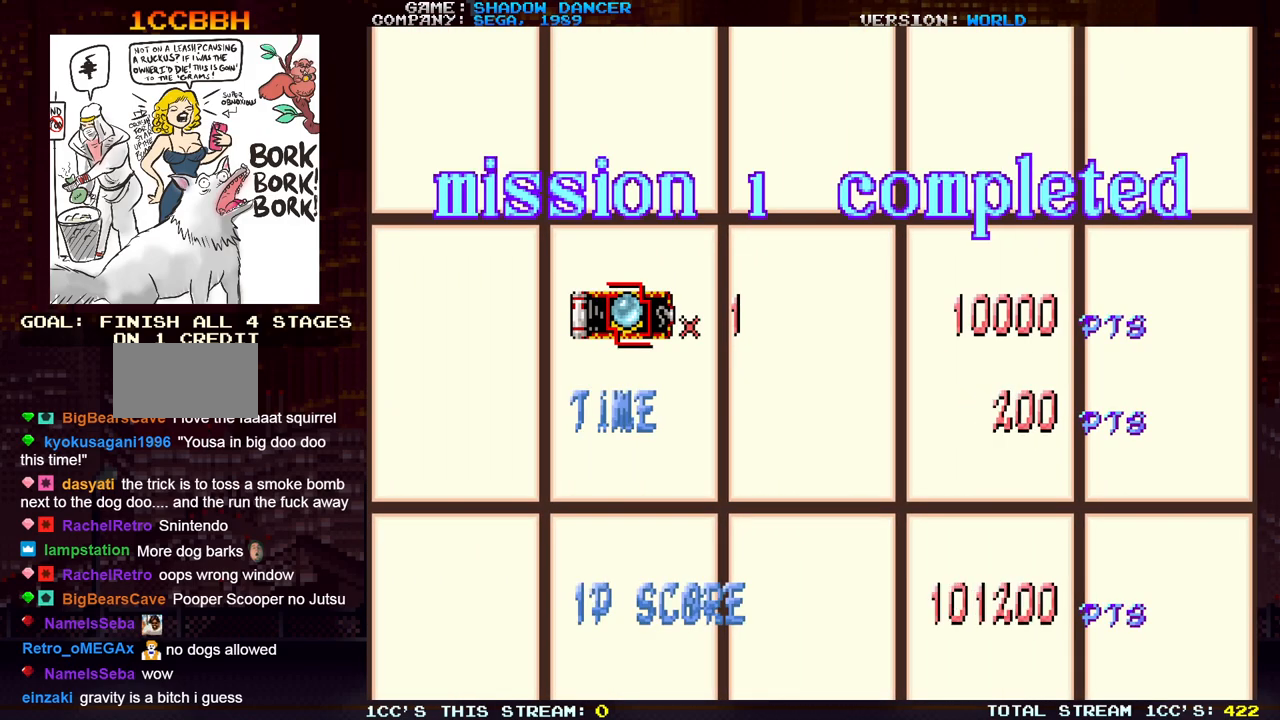
{"buttons": [], "left_stick": "down", "events": []}
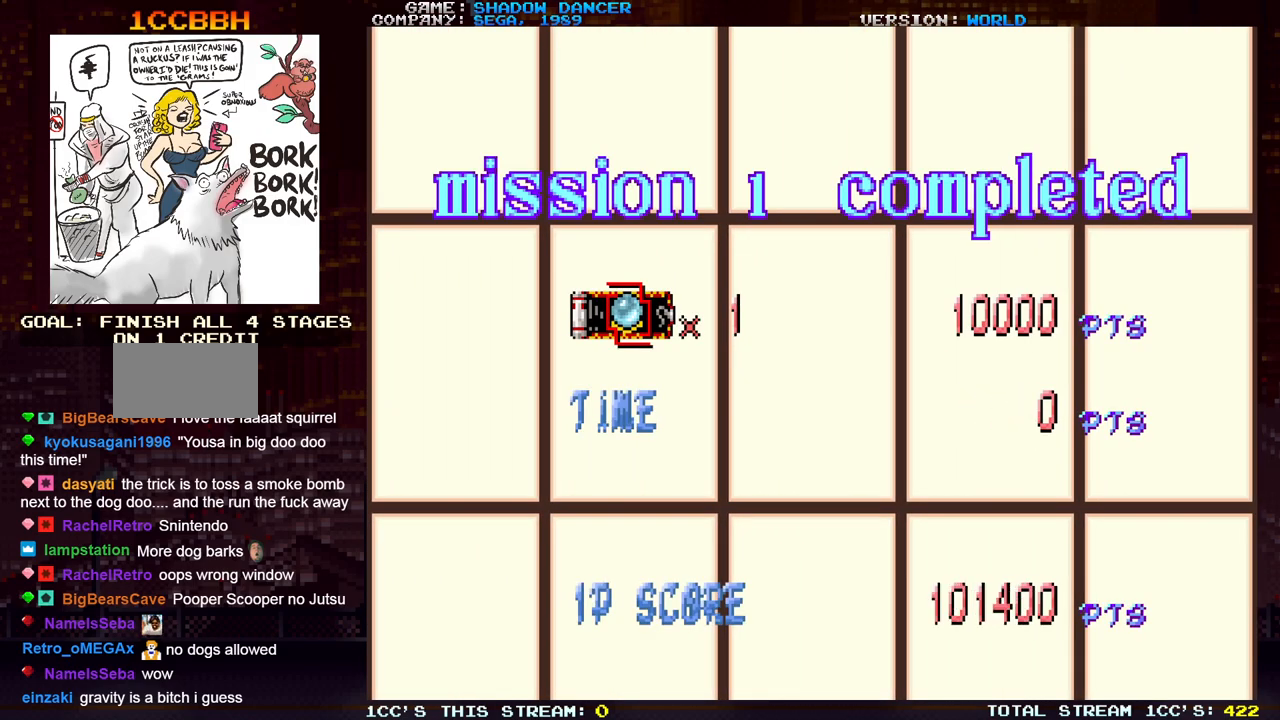
{"buttons": [], "left_stick": "down", "events": []}
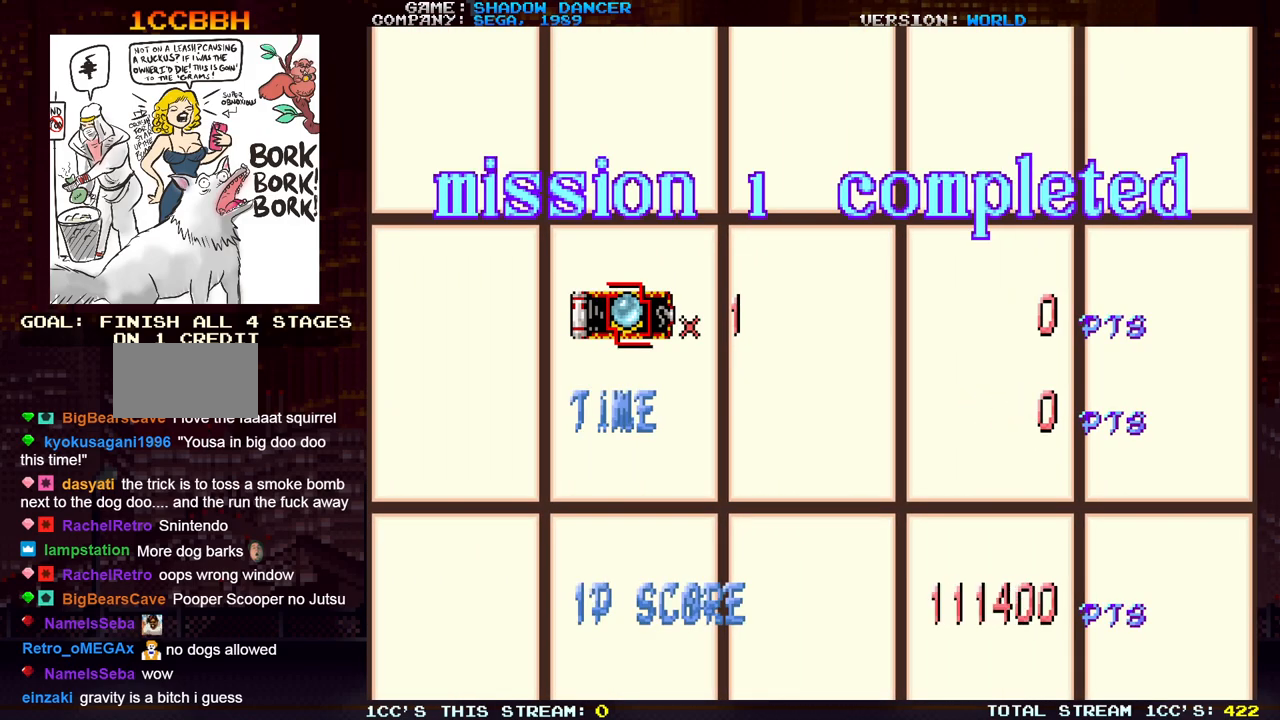
{"buttons": [], "left_stick": "down", "events": []}
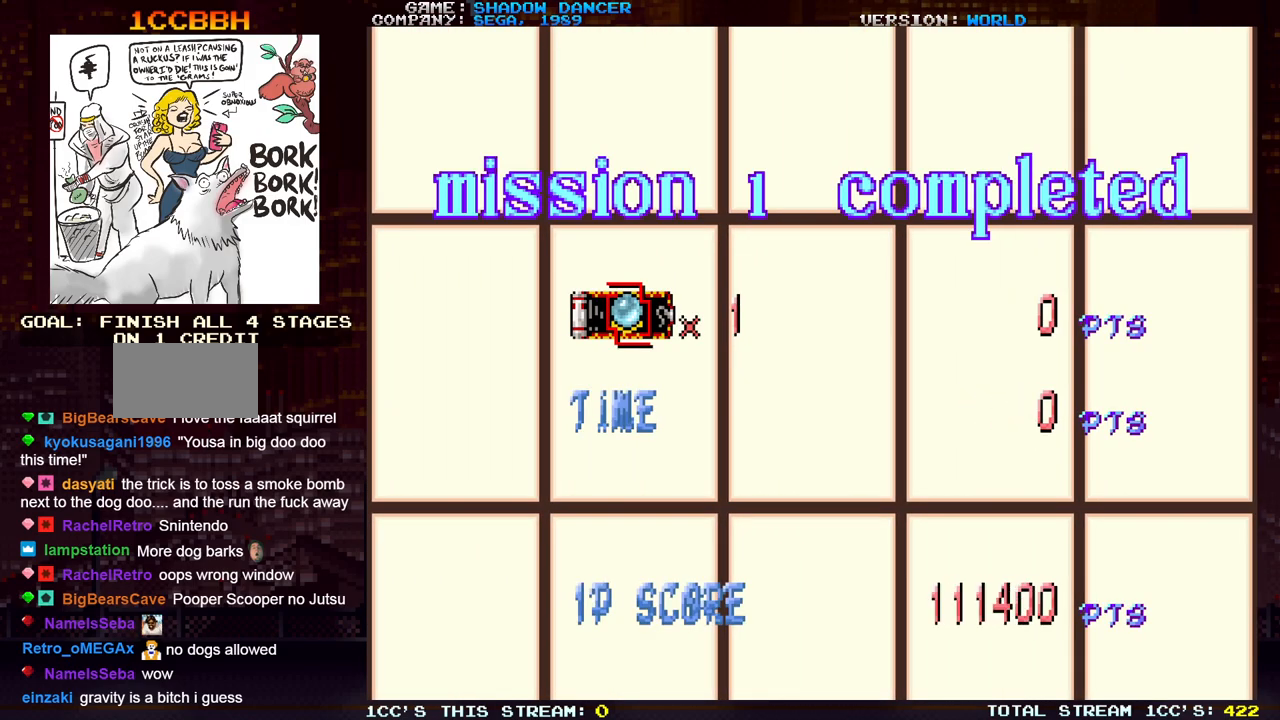
{"buttons": ["SQUARE"], "left_stick": "down", "events": [[217, "SQUARE", "down"]]}
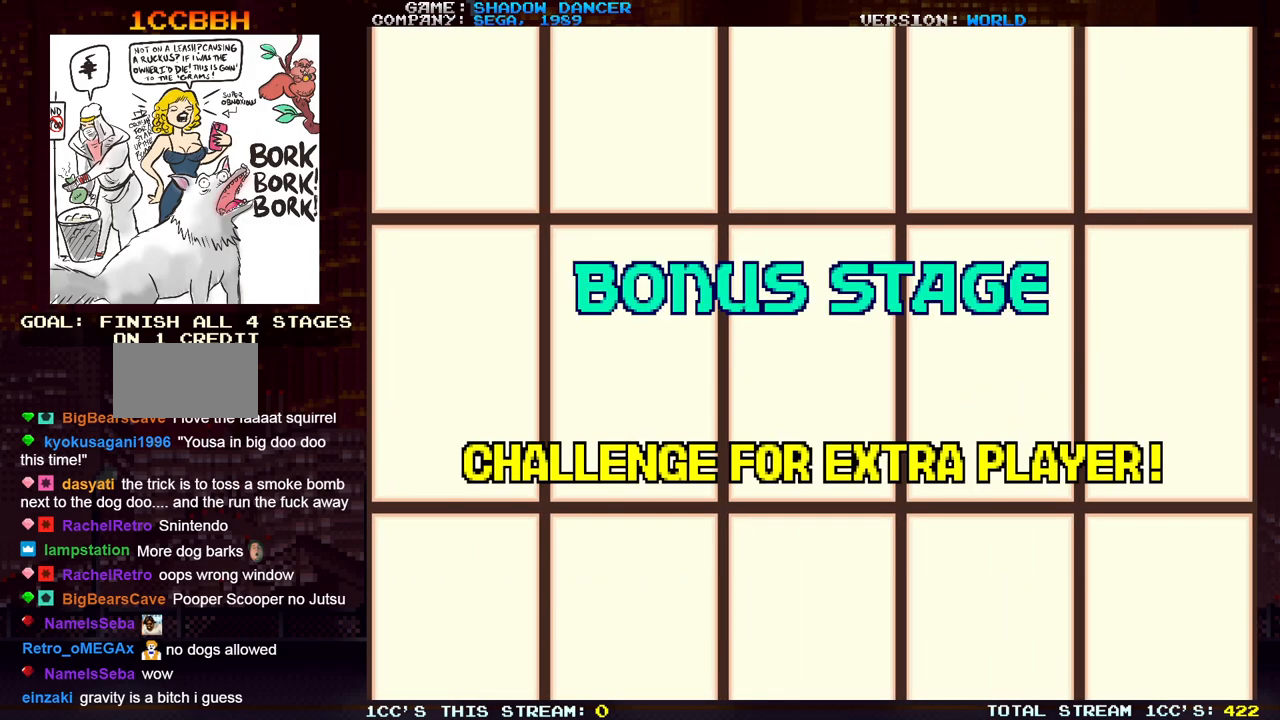
{"buttons": [], "left_stick": "down", "events": [[200, "SQUARE", "up"]]}
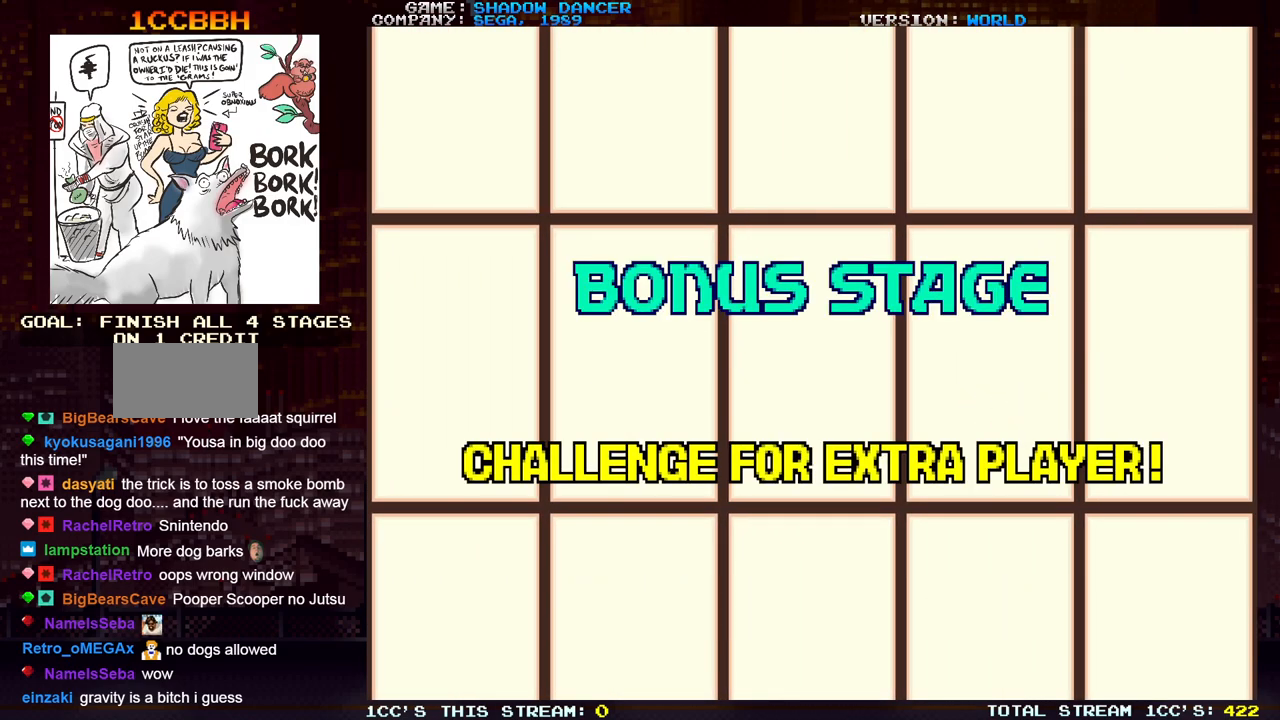
{"buttons": [], "left_stick": "center", "events": [[300, "left_stick", "center"]]}
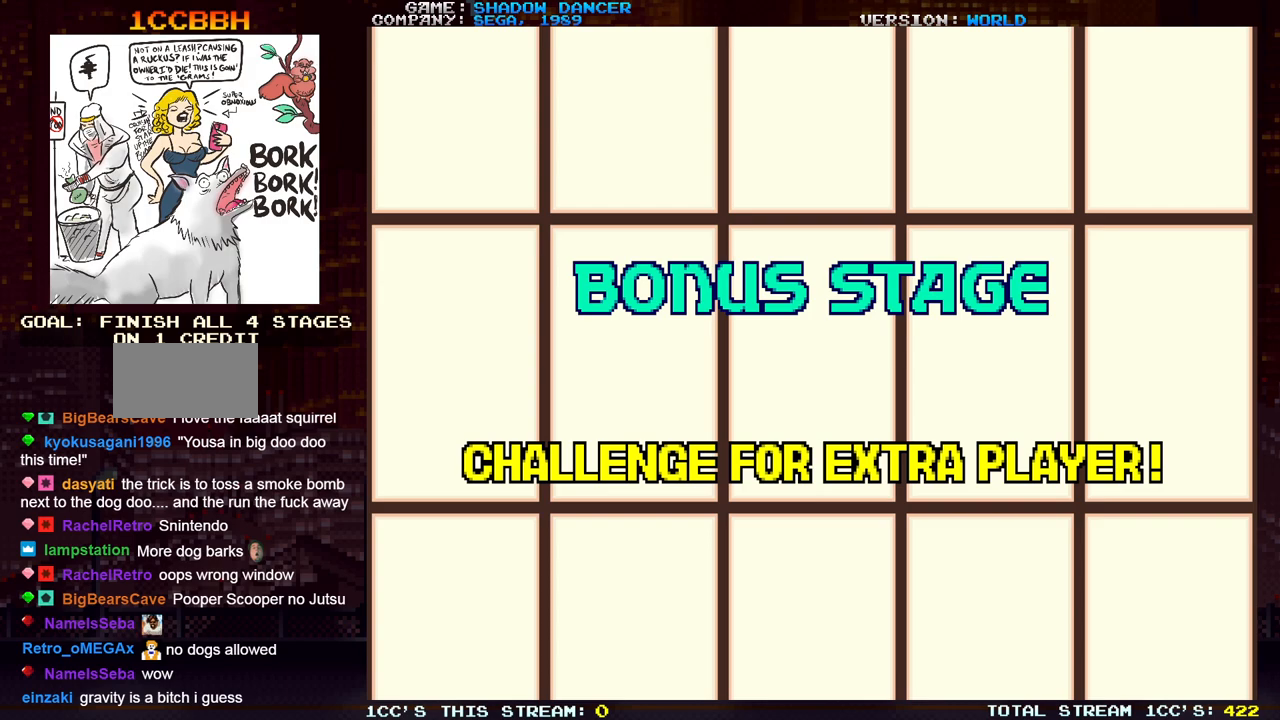
{"buttons": [], "left_stick": "center", "events": []}
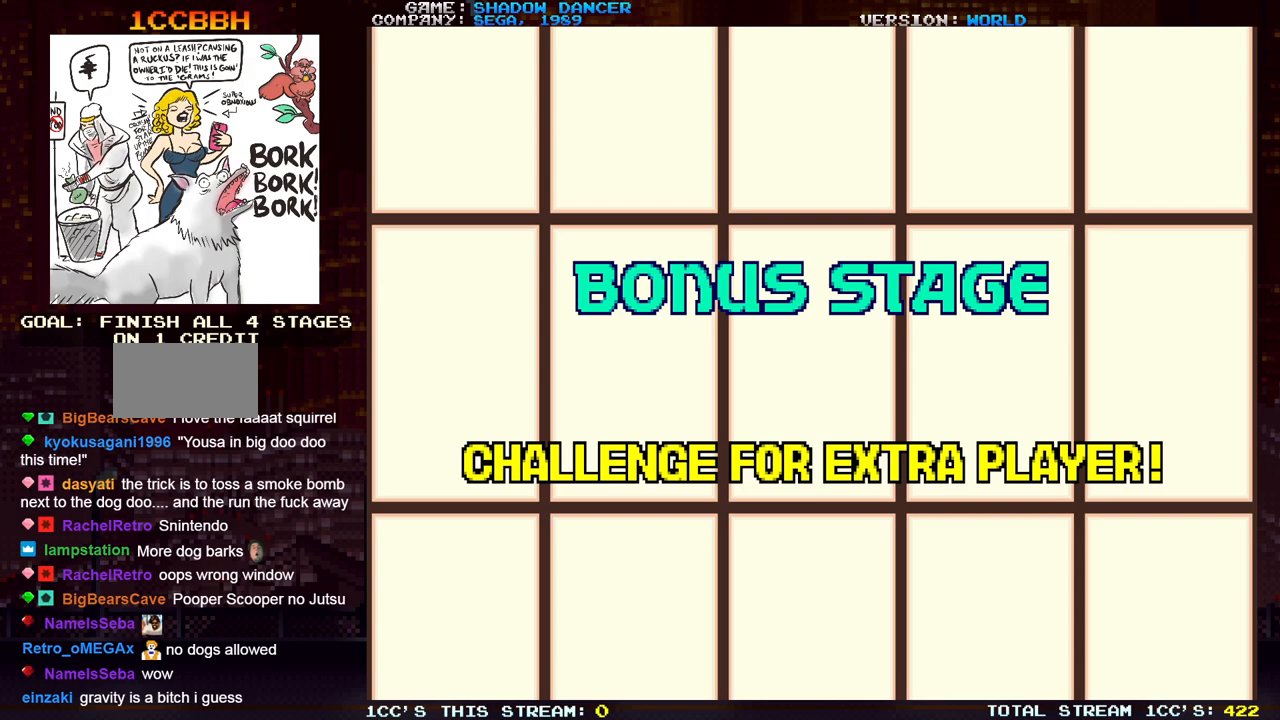
{"buttons": [], "left_stick": "center", "events": []}